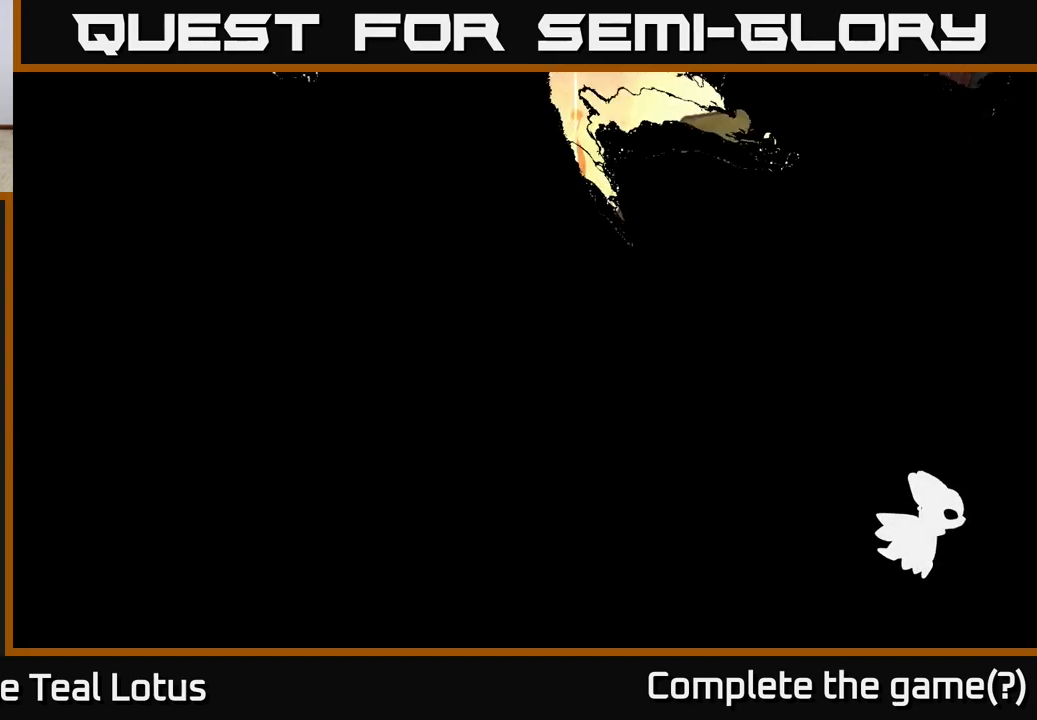
Gameplay with a controller (Xbox layout); each line is a JSON object with the inputs held at the frame after it. "events" lists button and stick changes between this image and that frame as [ms after this image, input, new state], when the widget could be followed in between.
{"buttons": [], "left_stick": "center", "right_stick": "center", "events": [[183, "left_stick", "right"], [417, "left_stick", "center"]]}
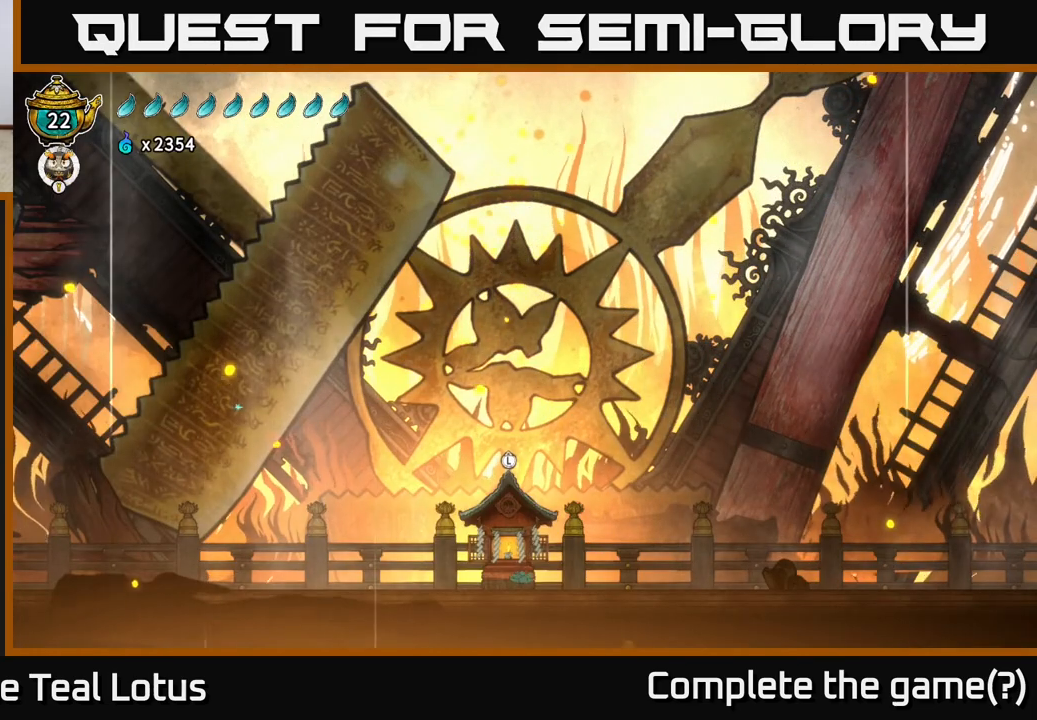
{"buttons": ["R2"], "left_stick": "right", "right_stick": "center", "events": [[83, "left_stick", "right"], [367, "R2", "down"]]}
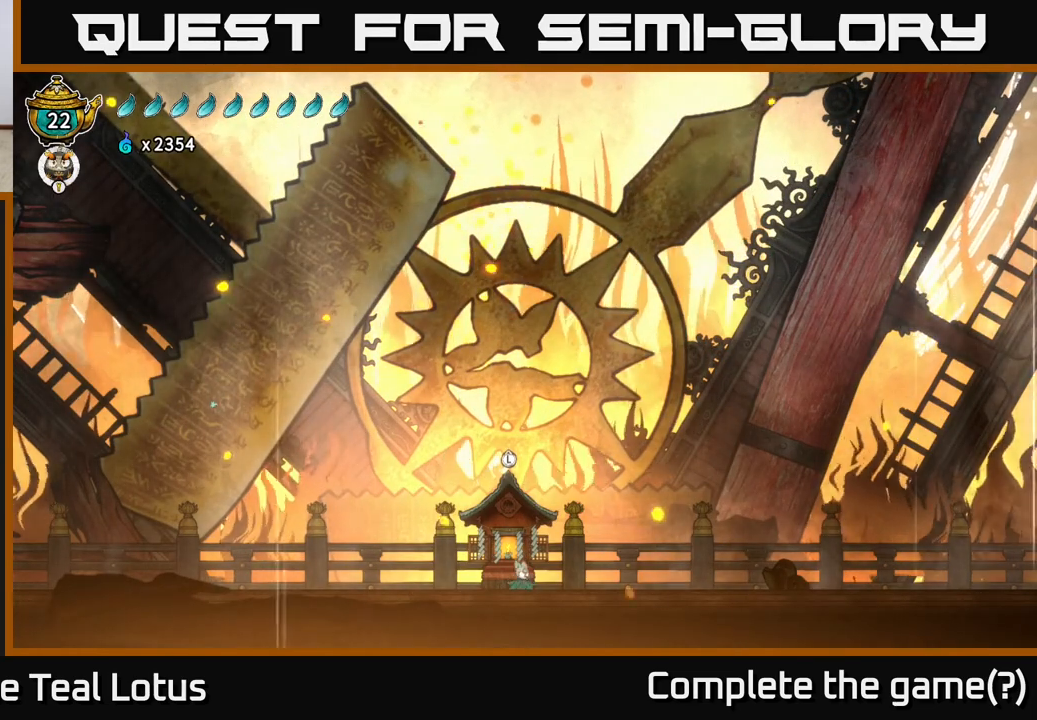
{"buttons": [], "left_stick": "right", "right_stick": "center", "events": [[67, "R2", "up"]]}
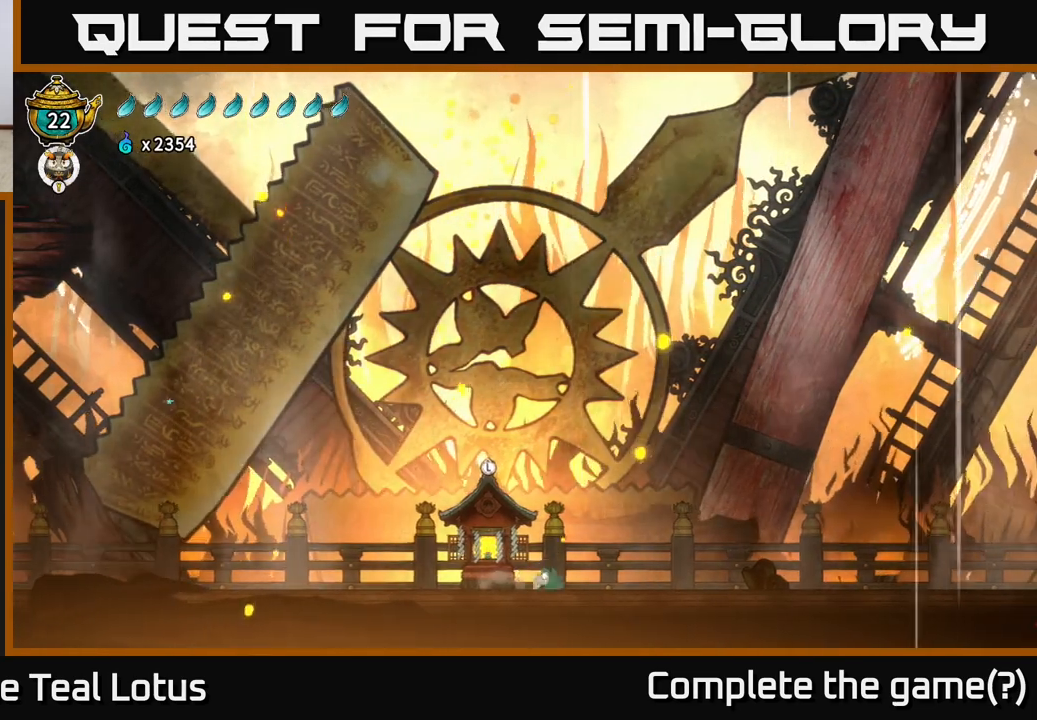
{"buttons": [], "left_stick": "right", "right_stick": "center", "events": [[17, "R2", "down"], [167, "A", "down"], [417, "A", "up"], [433, "R2", "up"]]}
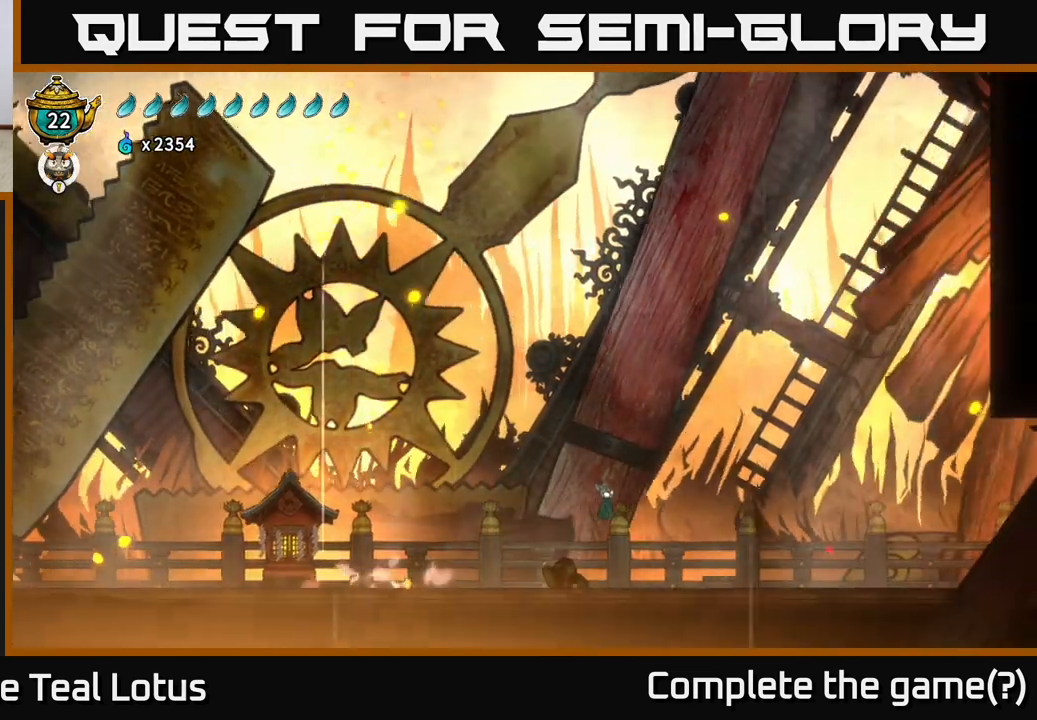
{"buttons": [], "left_stick": "right", "right_stick": "center", "events": []}
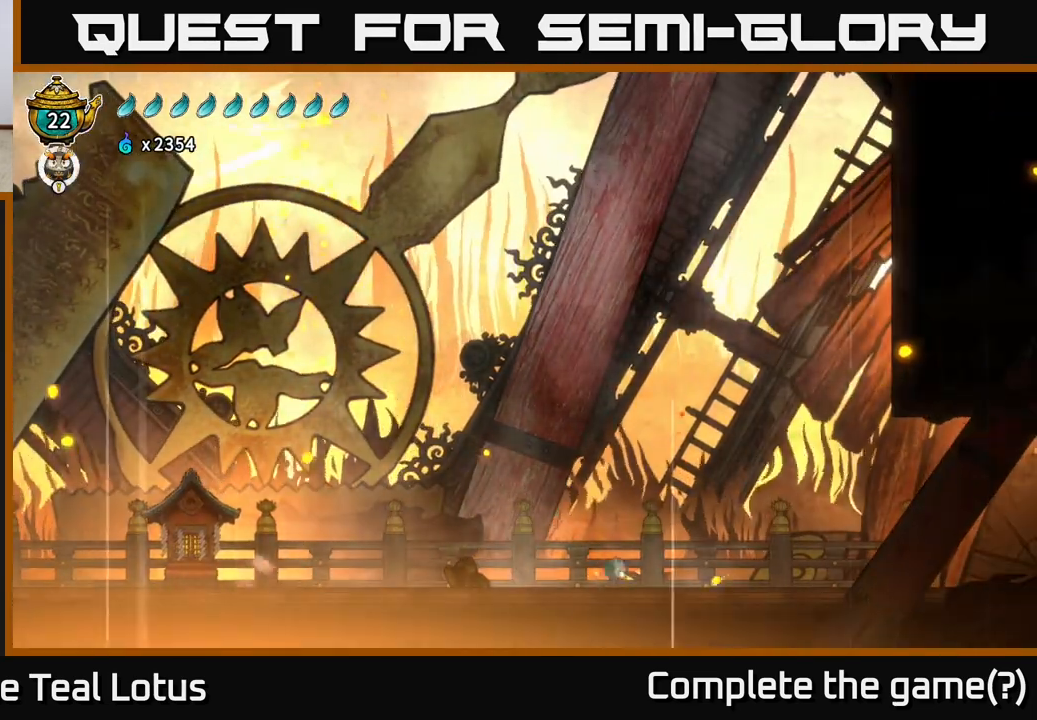
{"buttons": ["A", "R2"], "left_stick": "left", "right_stick": "center", "events": [[67, "R2", "down"], [200, "A", "down"], [433, "left_stick", "up"], [500, "left_stick", "left"]]}
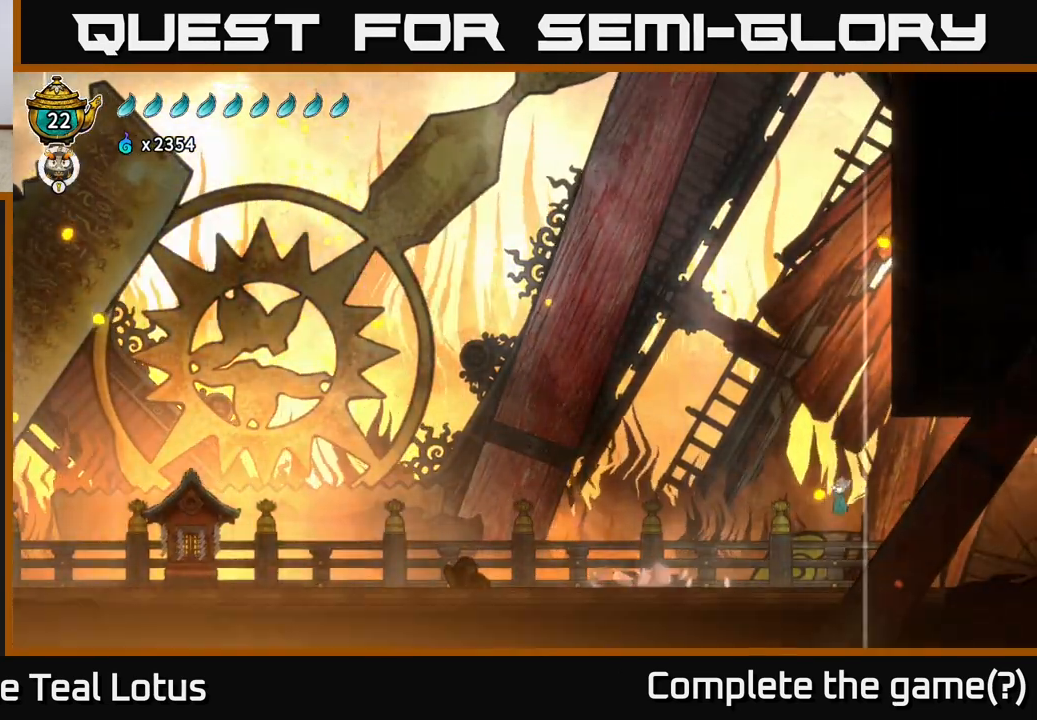
{"buttons": ["L2"], "left_stick": "right", "right_stick": "center", "events": [[17, "R2", "up"], [50, "A", "up"], [133, "L2", "down"], [183, "left_stick", "up-left"], [367, "left_stick", "right"]]}
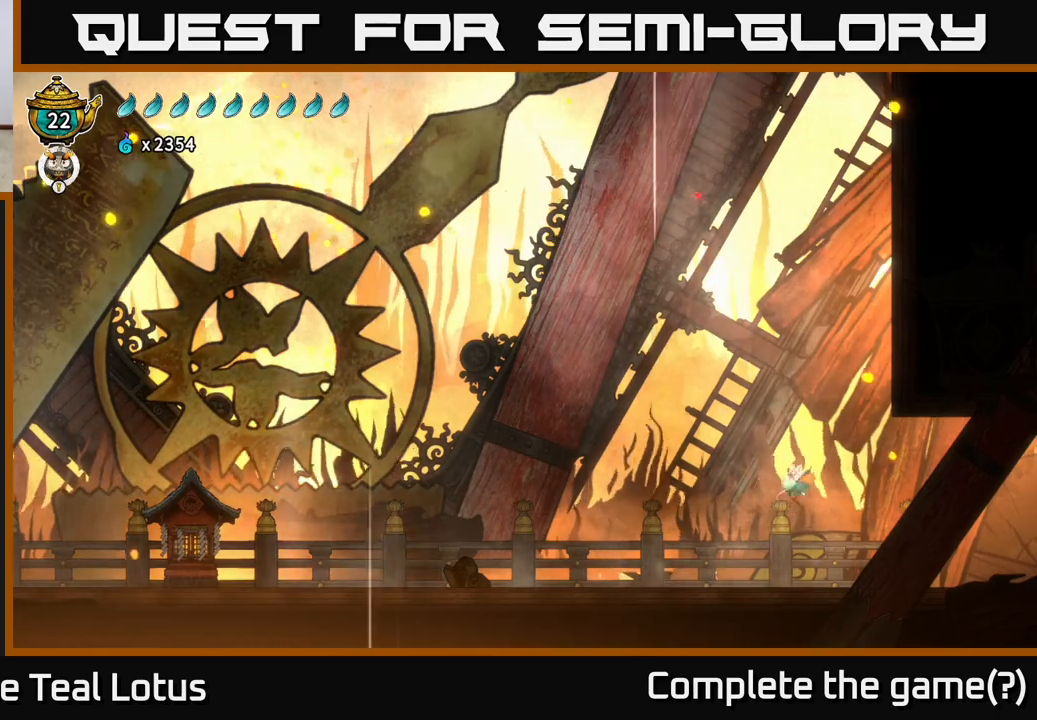
{"buttons": ["L2"], "left_stick": "right", "right_stick": "center", "events": [[133, "left_stick", "center"], [283, "left_stick", "right"]]}